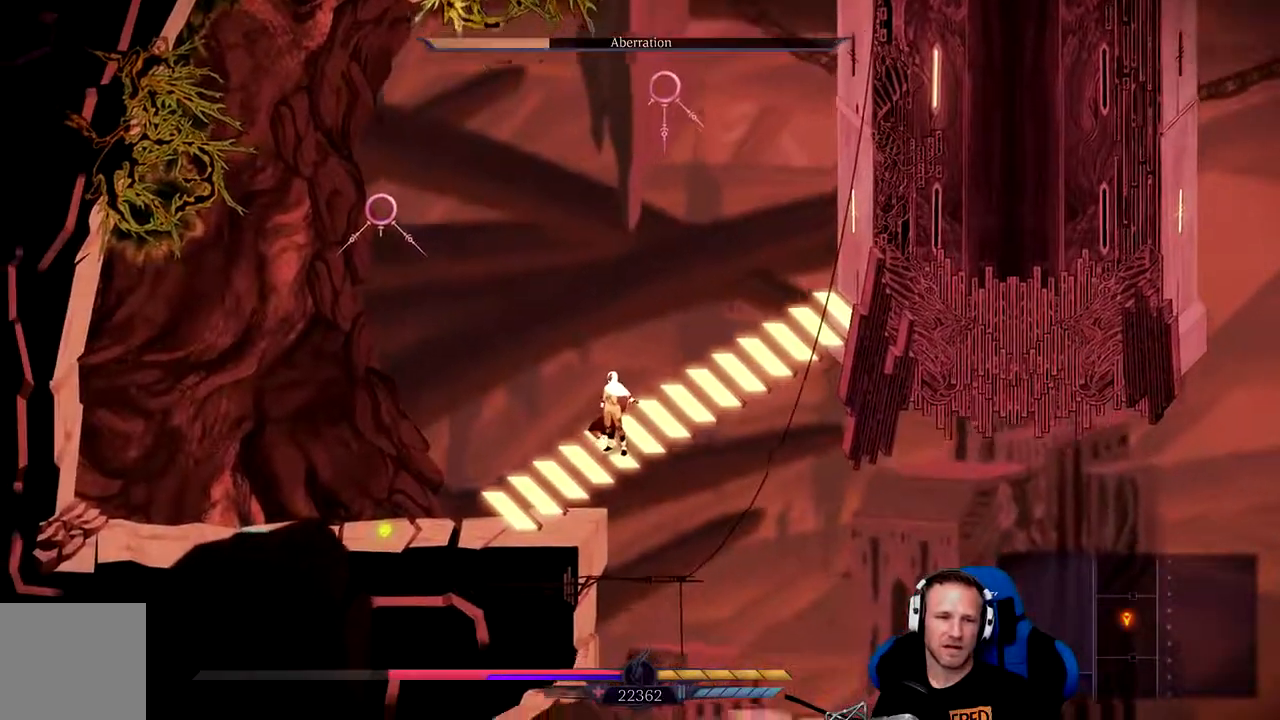
Gameplay with a controller (Xbox layout); each line is a JSON object with the inputs held at the frame after it (dt_ms = milliseconds from this image to that frame). "events" lists button and stick changes between this image and that frame as [ms after this image, input, new state], when the widget could be followed in between.
{"dt_ms": 500, "buttons": [], "left_stick": "up-right", "right_stick": "center", "events": [[67, "left_stick", "right"], [133, "left_stick", "up-right"]]}
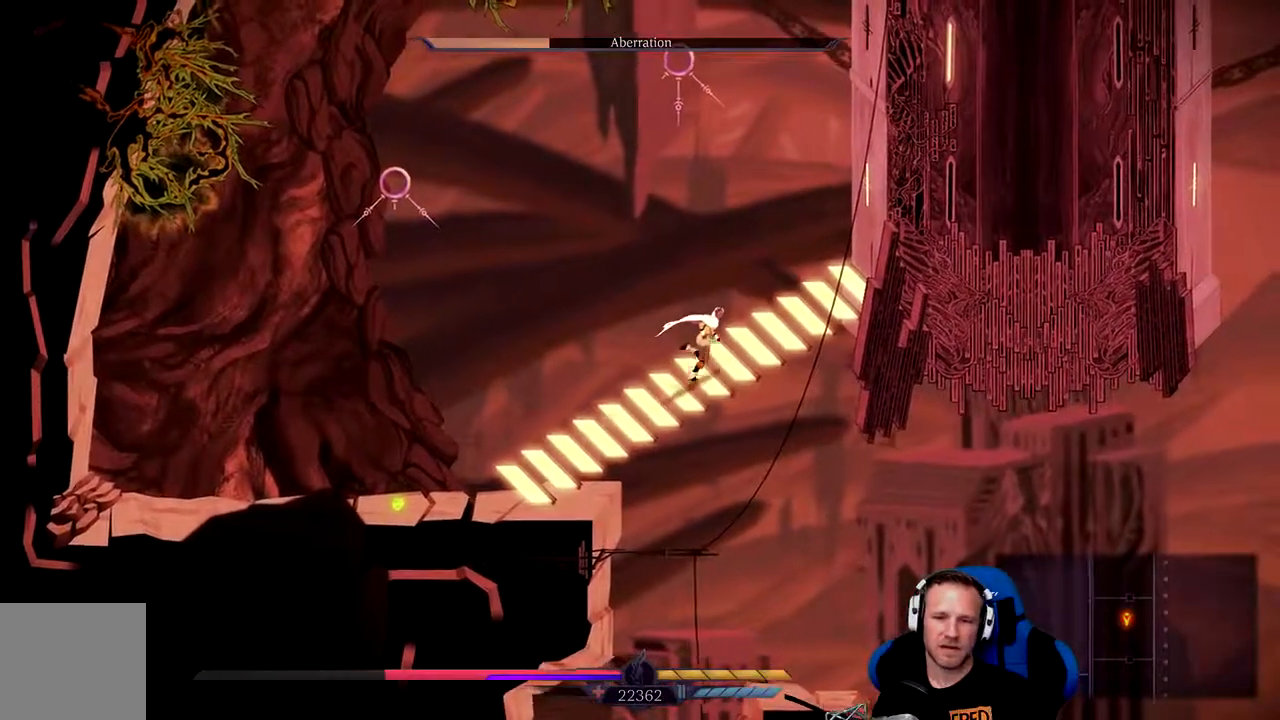
{"dt_ms": 500, "buttons": ["A"], "left_stick": "up-right", "right_stick": "center", "events": [[267, "A", "down"]]}
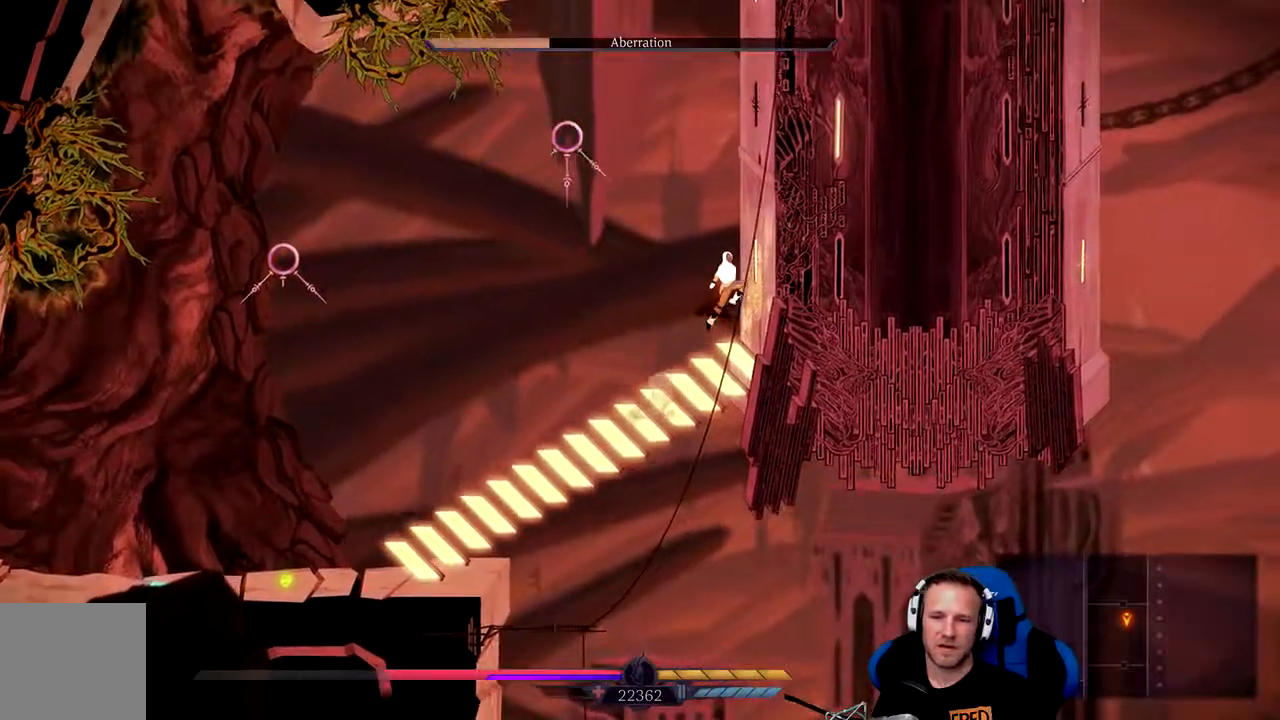
{"dt_ms": 500, "buttons": [], "left_stick": "up-right", "right_stick": "center", "events": [[467, "A", "up"]]}
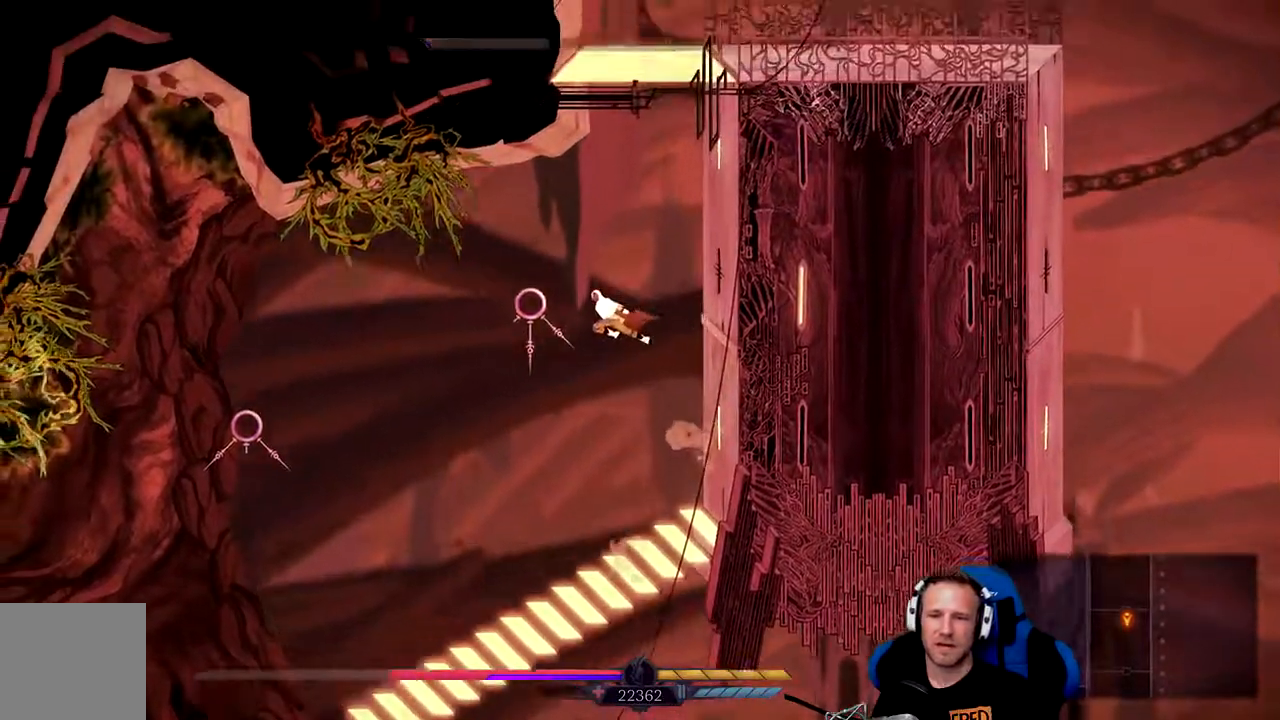
{"dt_ms": 1000, "buttons": ["A"], "left_stick": "up-right", "right_stick": "center"}
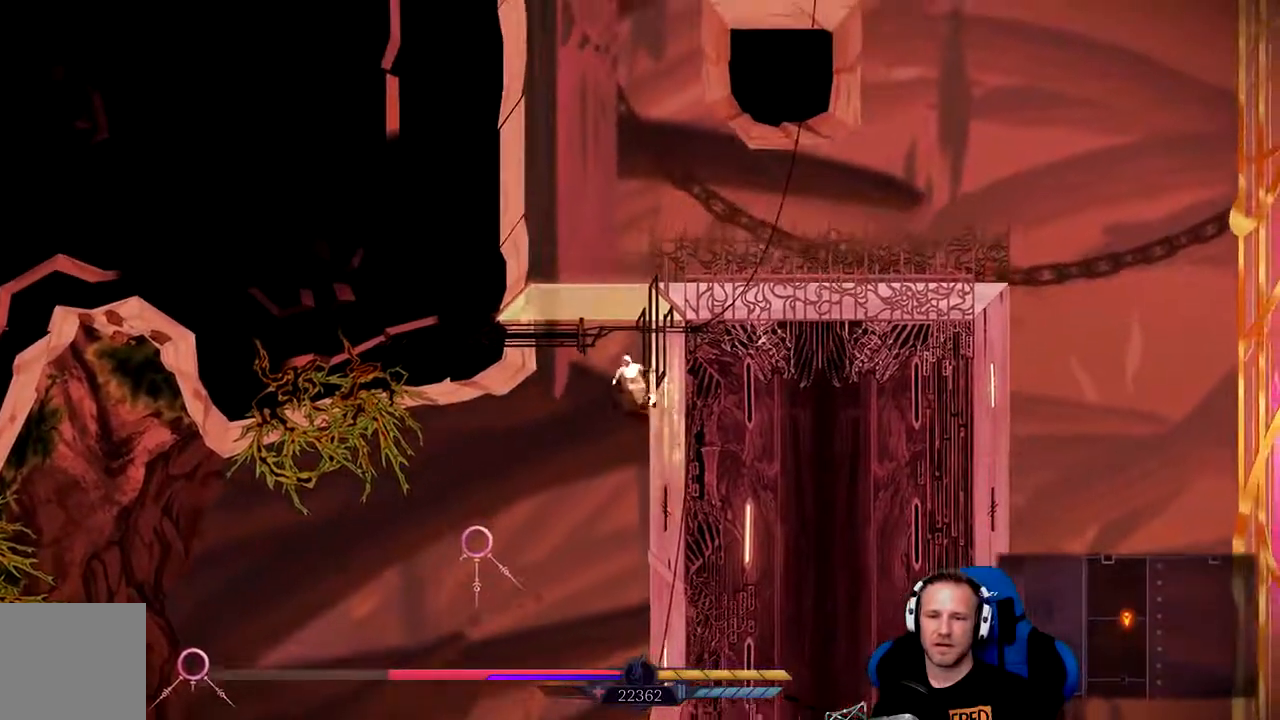
{"dt_ms": 500, "buttons": ["X"], "left_stick": "up-right", "right_stick": "center", "events": [[350, "X", "down"], [483, "A", "up"]]}
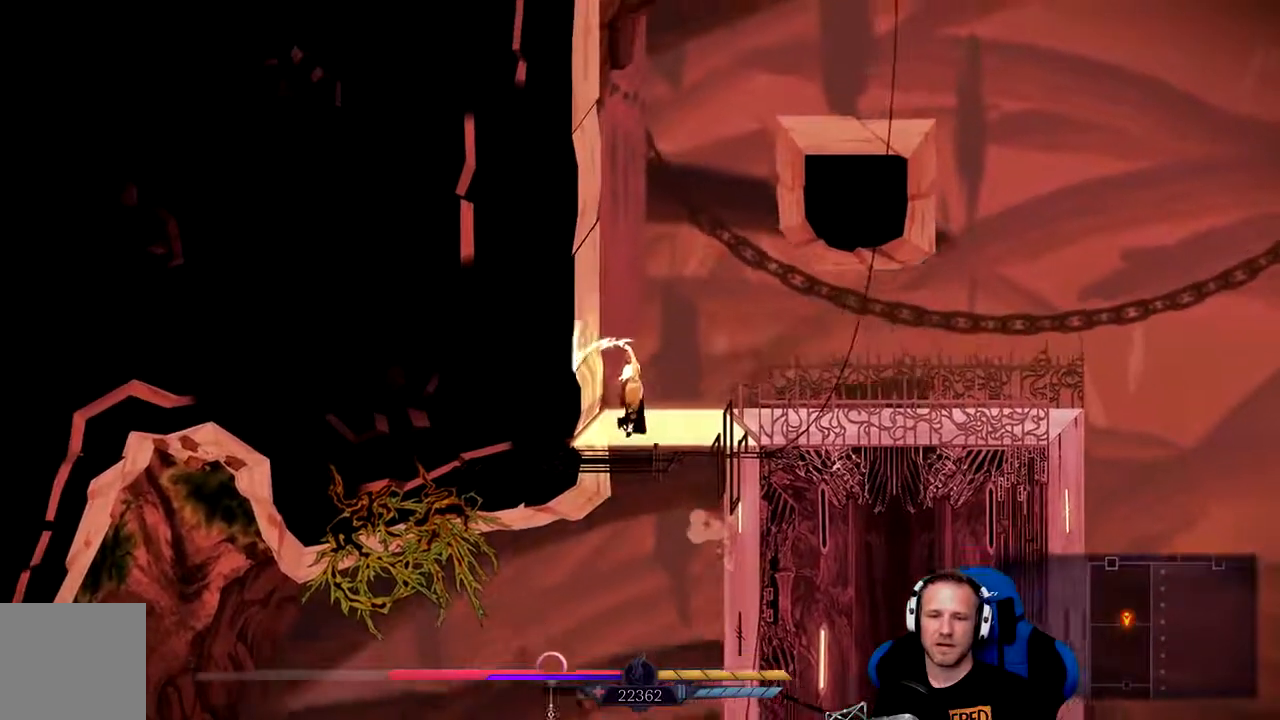
{"dt_ms": 500, "buttons": [], "left_stick": "right", "right_stick": "center", "events": [[83, "X", "up"], [483, "left_stick", "right"]]}
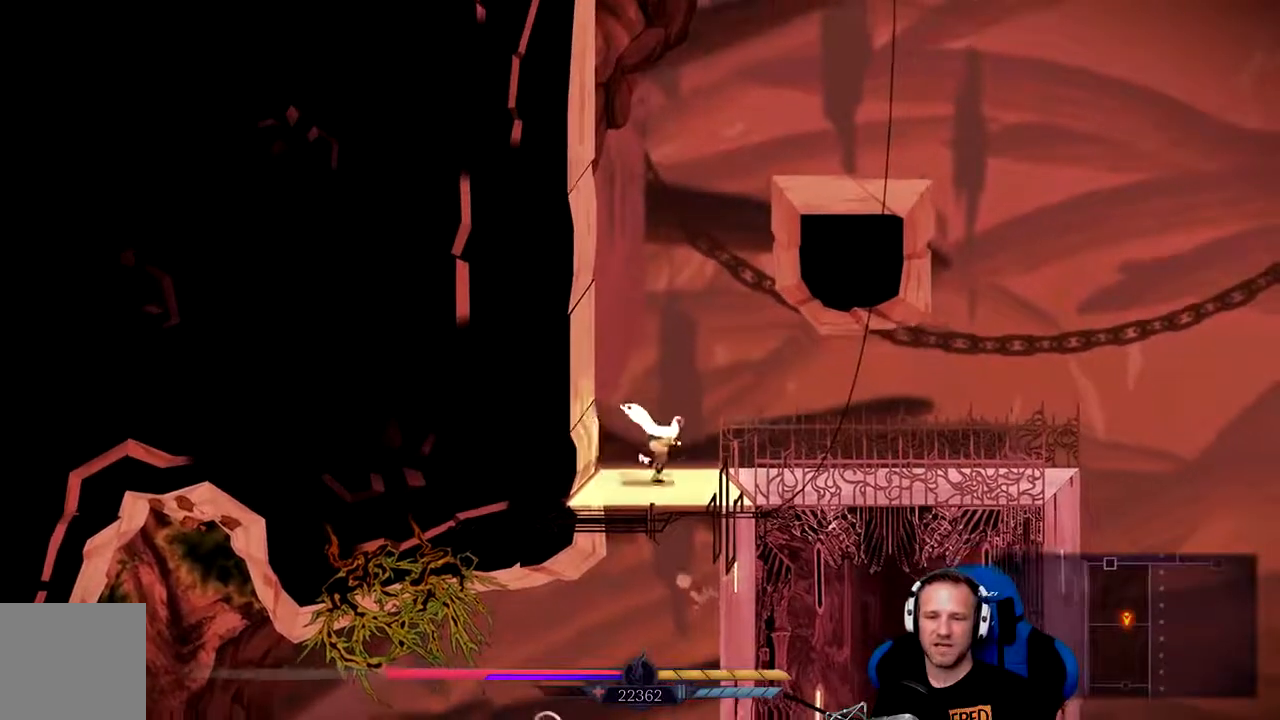
{"dt_ms": 500, "buttons": [], "left_stick": "right", "right_stick": "center", "events": []}
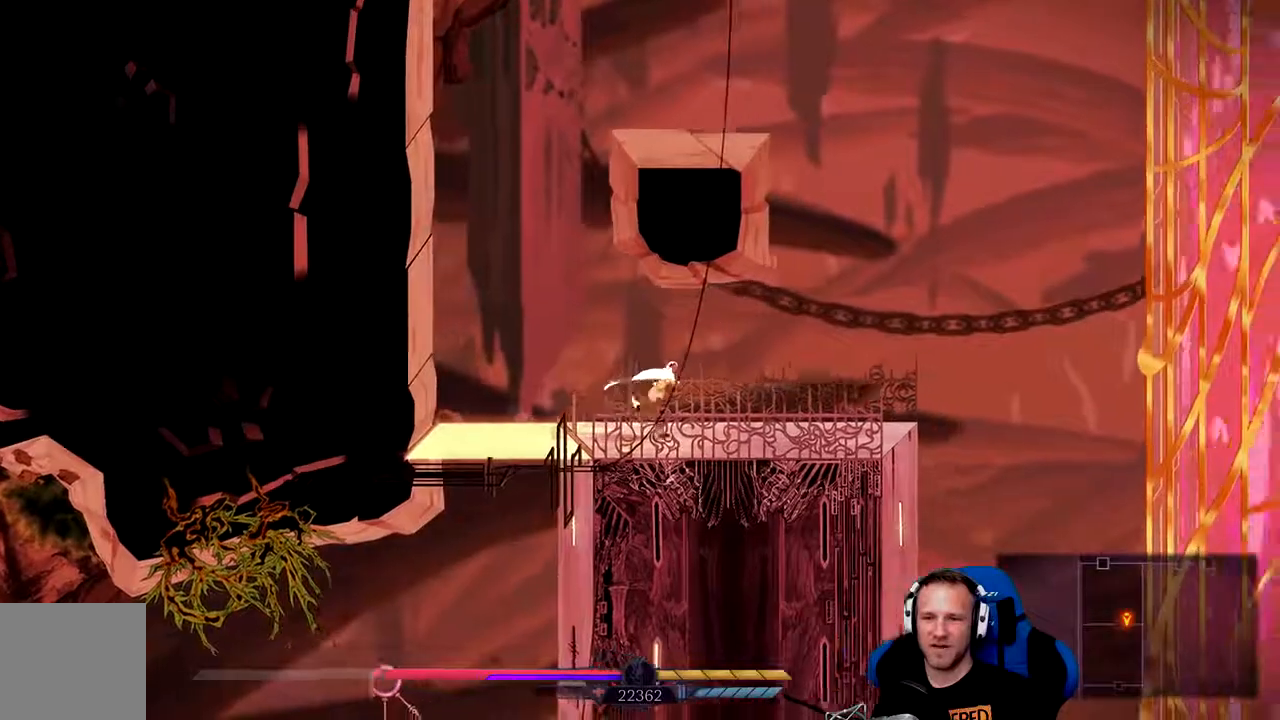
{"dt_ms": 500, "buttons": [], "left_stick": "left", "right_stick": "center", "events": [[33, "left_stick", "center"], [150, "left_stick", "left"]]}
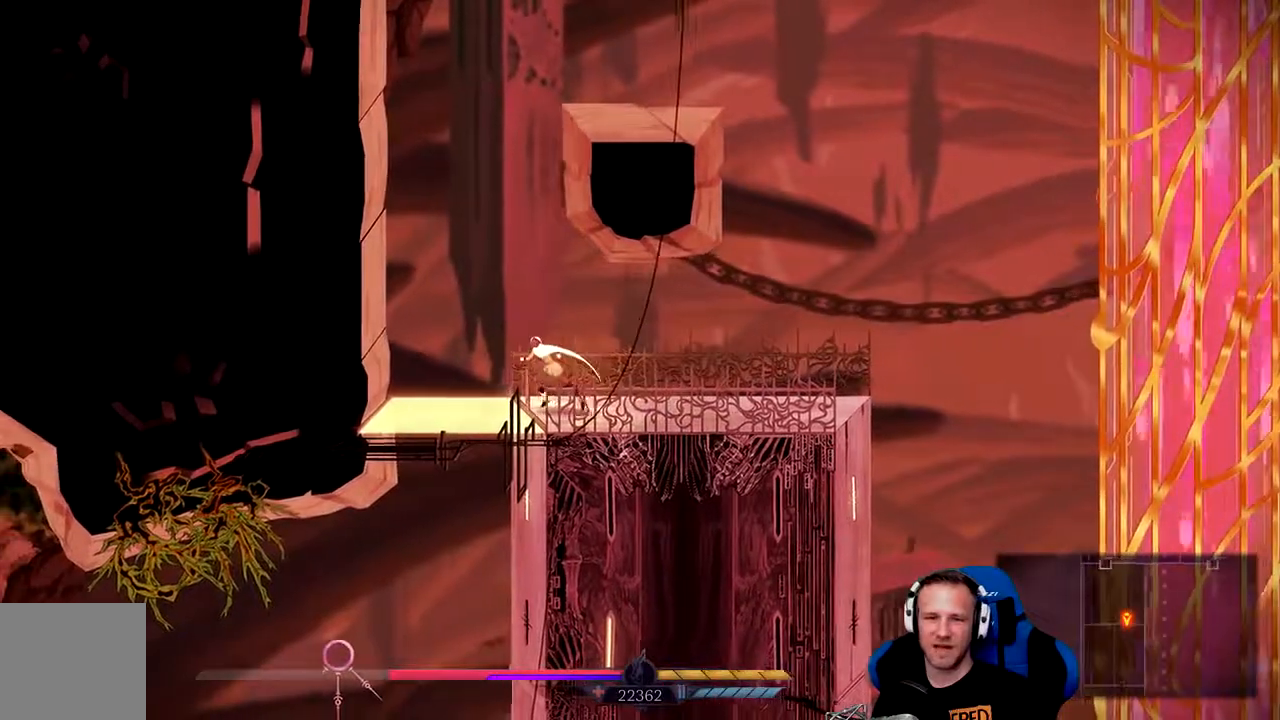
{"dt_ms": 500, "buttons": [], "left_stick": "left", "right_stick": "center", "events": []}
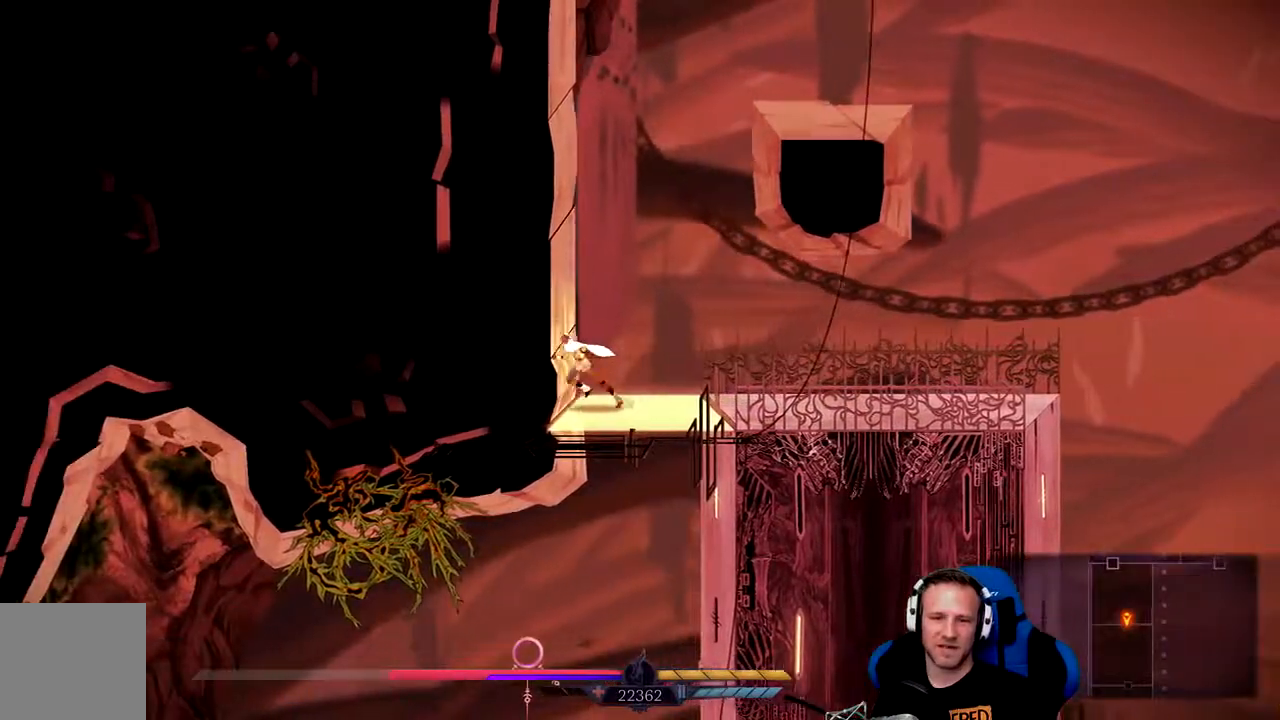
{"dt_ms": 500, "buttons": [], "left_stick": "left", "right_stick": "center", "events": []}
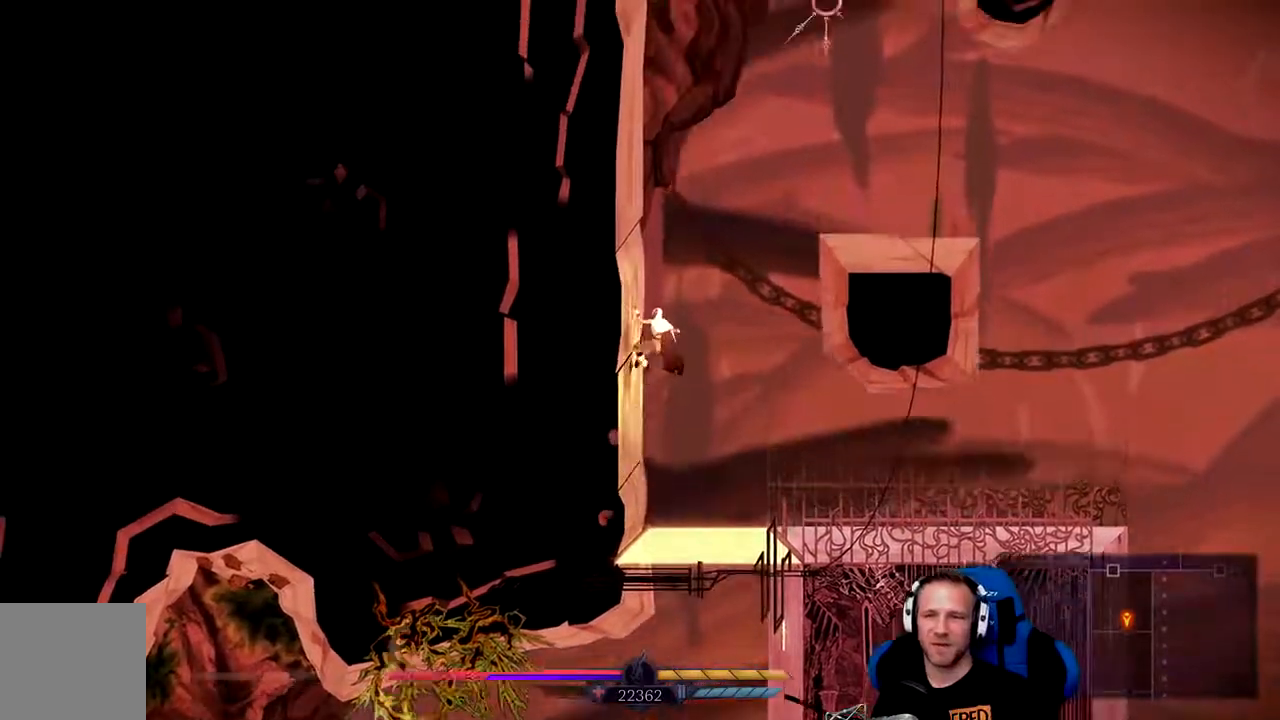
{"dt_ms": 500, "buttons": [], "left_stick": "left", "right_stick": "center", "events": []}
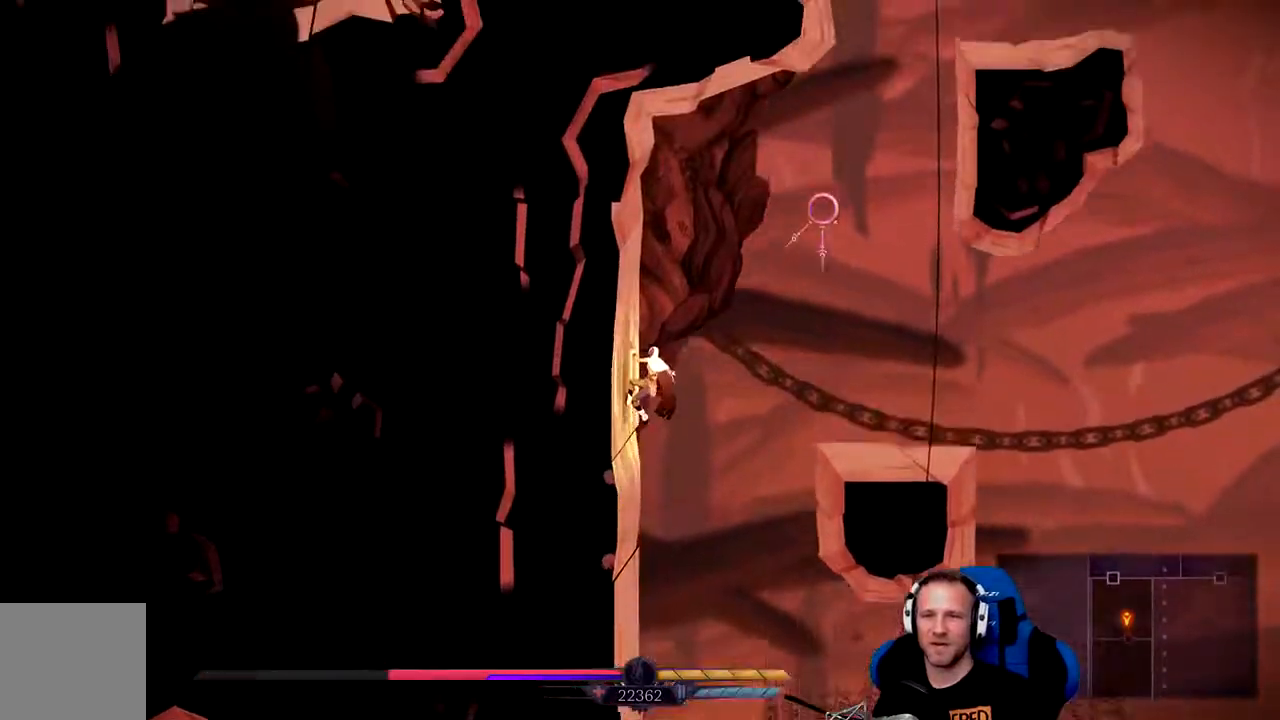
{"dt_ms": 500, "buttons": [], "left_stick": "left", "right_stick": "center", "events": []}
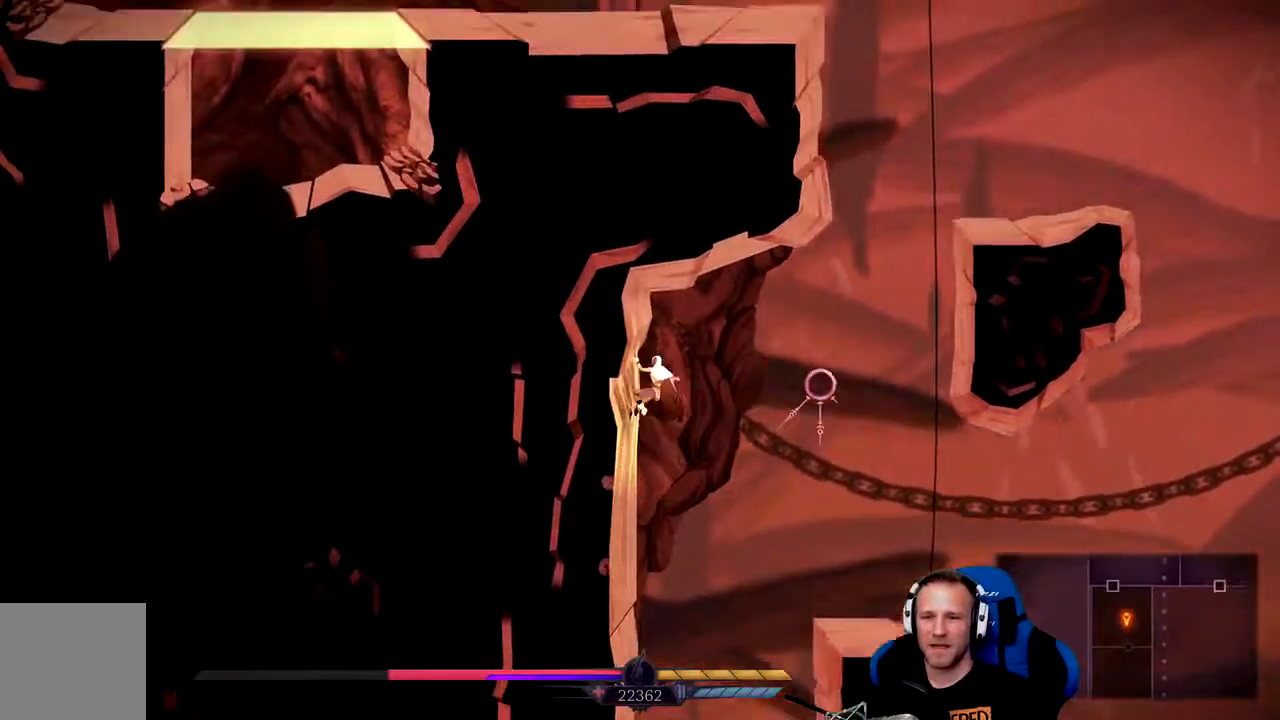
{"dt_ms": 500, "buttons": ["A"], "left_stick": "up-right", "right_stick": "center", "events": [[300, "A", "down"], [300, "left_stick", "up-right"]]}
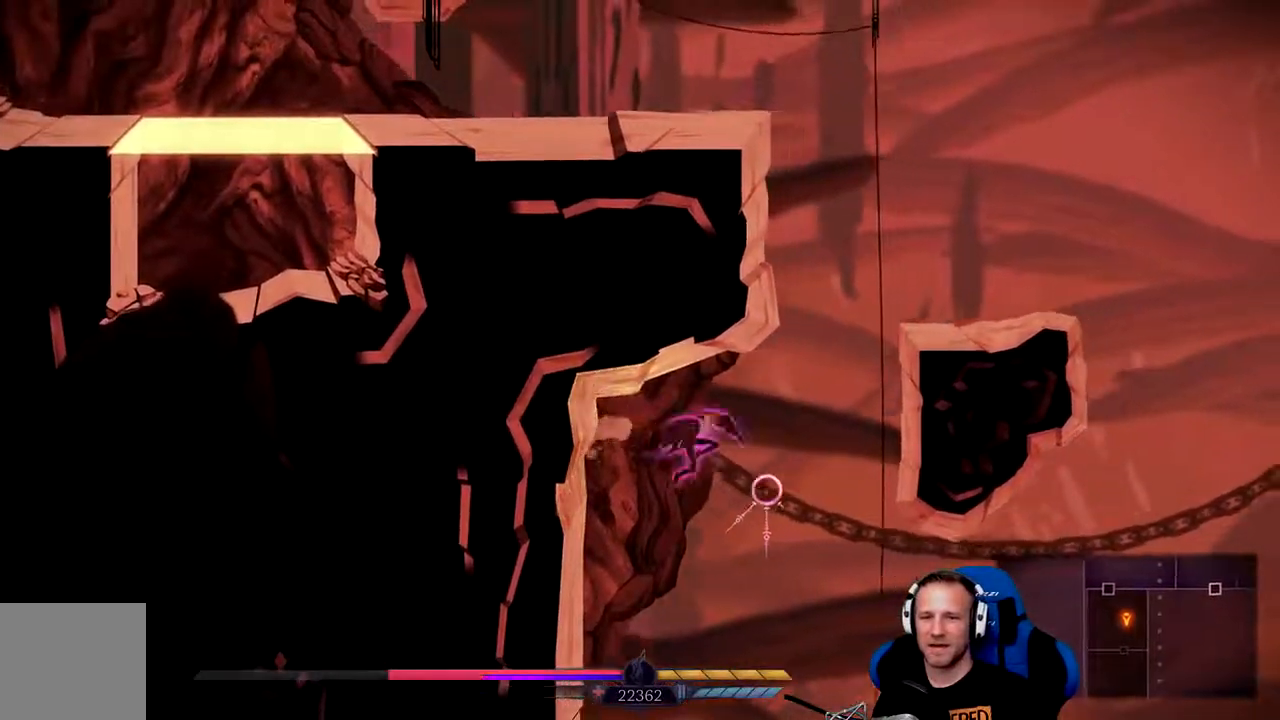
{"dt_ms": 500, "buttons": ["A"], "left_stick": "up-right", "right_stick": "center", "events": []}
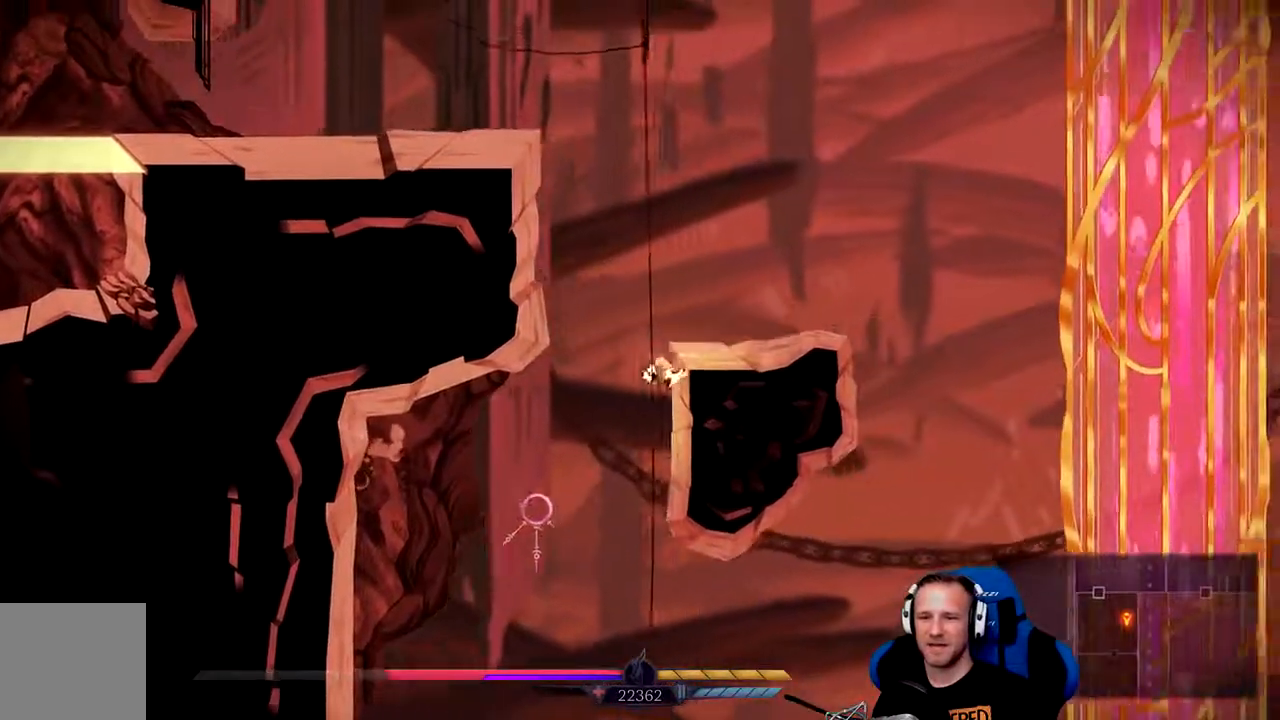
{"dt_ms": 500, "buttons": ["A"], "left_stick": "up-left", "right_stick": "center"}